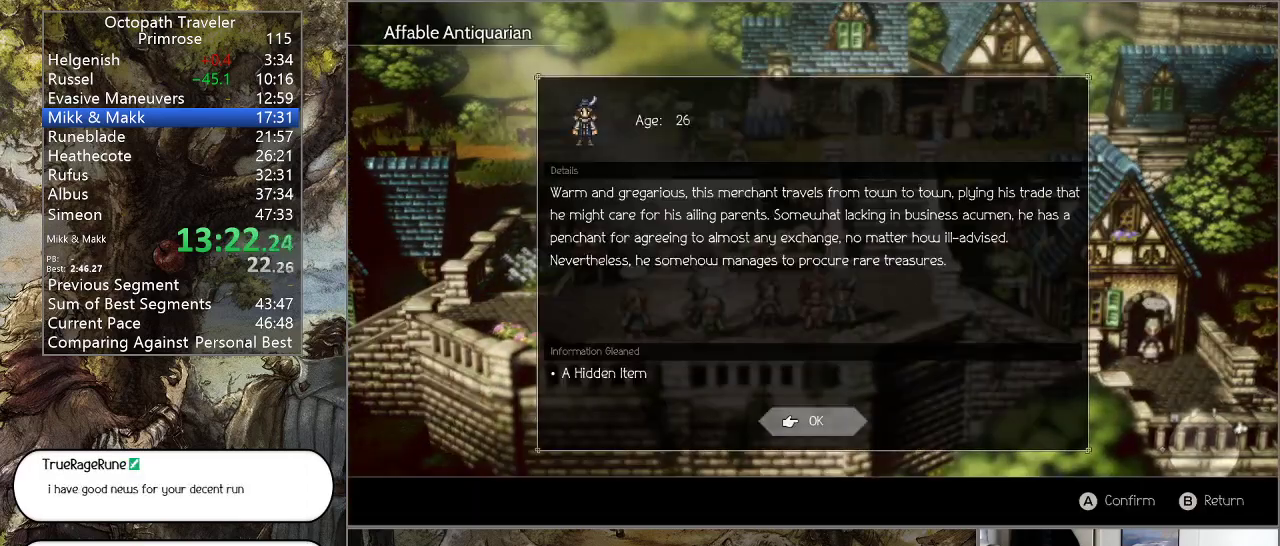
Gameplay with a controller (PlayStation layout); each line is a JSON object with the inputs held at the frame after it. "events" lists button and stick changes between this image and that frame as [ms after this image, input, new state], when the widget could be followed in between. Not read: L1 L2 L3 R2 R3.
{"buttons": ["CROSS"], "left_stick": "center", "right_stick": "center", "events": [[100, "CROSS", "down"], [200, "CROSS", "up"], [300, "CROSS", "down"], [367, "CROSS", "up"], [467, "CROSS", "down"]]}
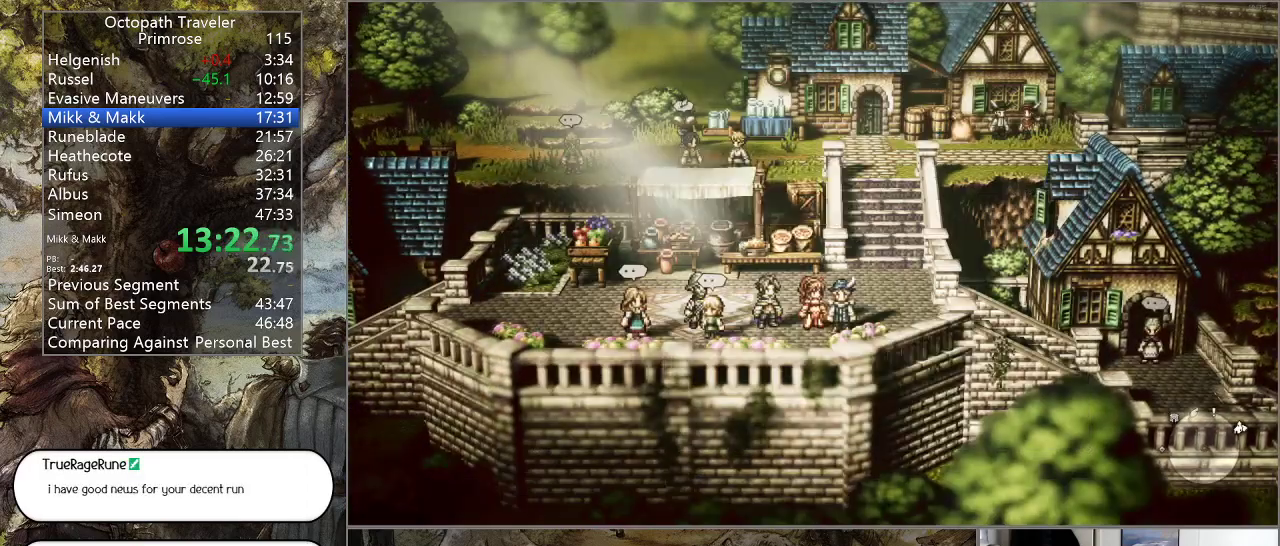
{"buttons": [], "left_stick": "center", "right_stick": "center", "events": [[33, "CROSS", "up"], [133, "CROSS", "down"], [233, "CROSS", "up"], [367, "CROSS", "down"], [467, "CROSS", "up"]]}
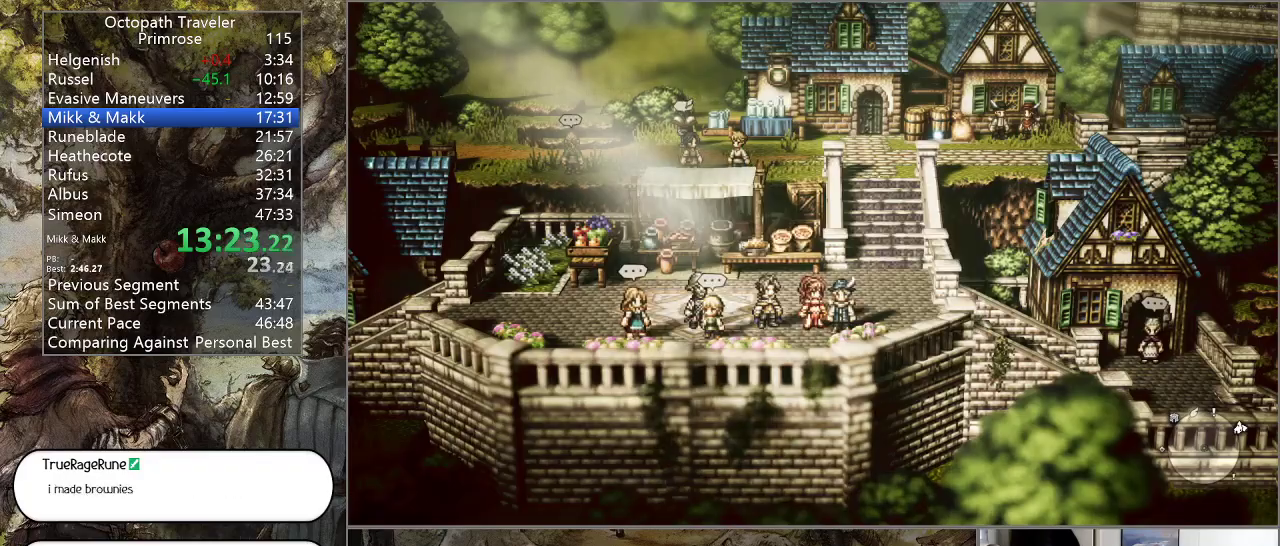
{"buttons": ["CIRCLE"], "left_stick": "up-right", "right_stick": "center", "events": [[67, "left_stick", "up"], [133, "CIRCLE", "down"], [300, "left_stick", "up-right"]]}
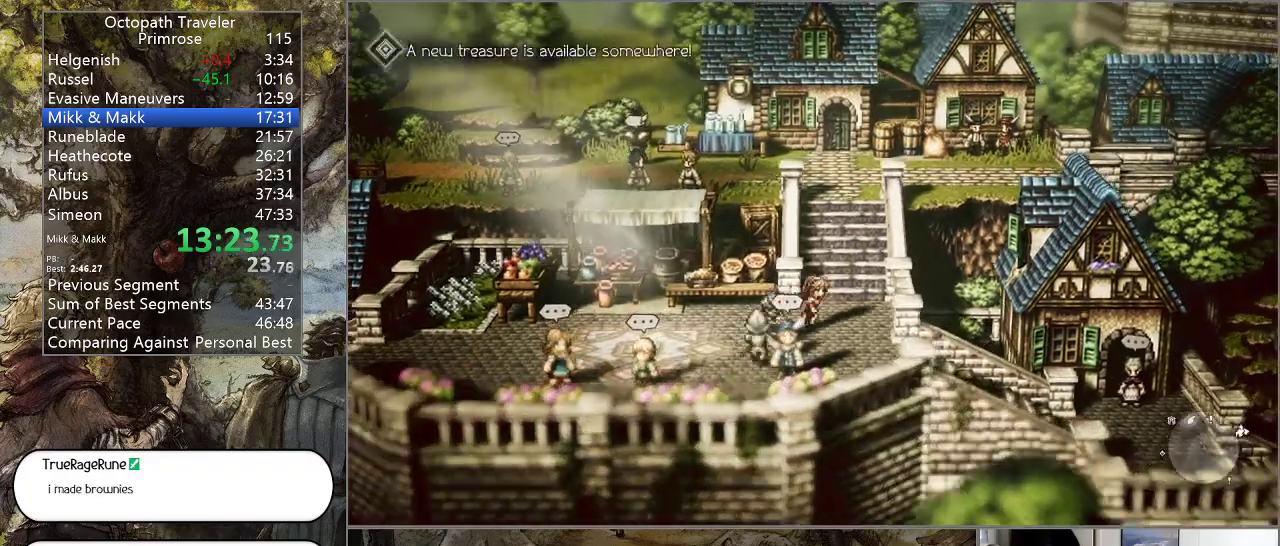
{"buttons": ["CIRCLE"], "left_stick": "up", "right_stick": "center", "events": [[167, "left_stick", "up"]]}
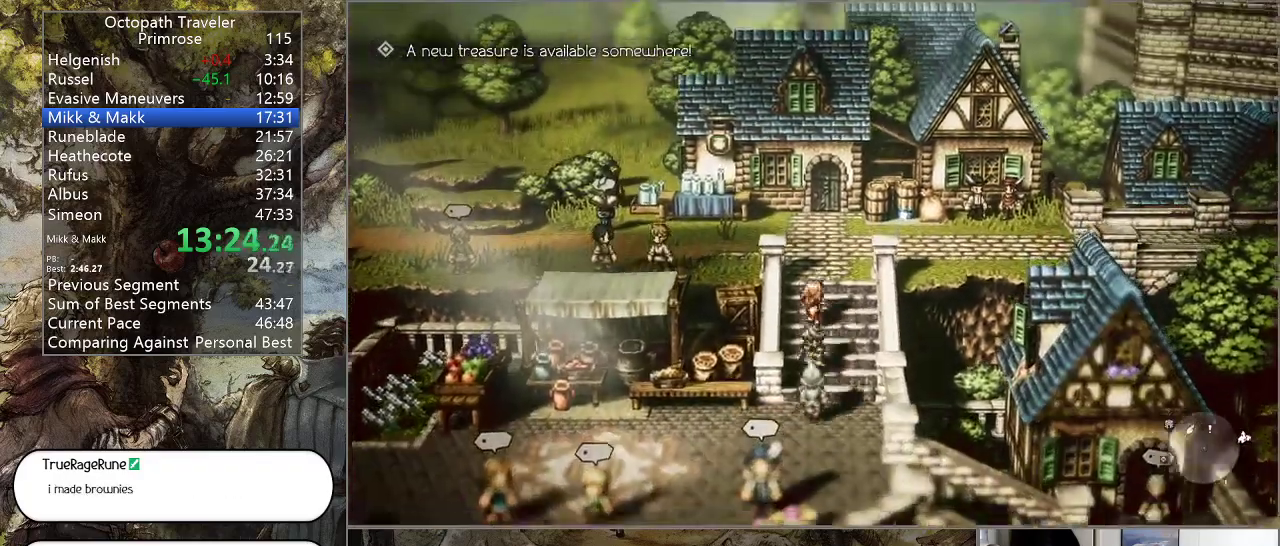
{"buttons": ["CIRCLE"], "left_stick": "up-right", "right_stick": "center", "events": [[333, "left_stick", "up-right"]]}
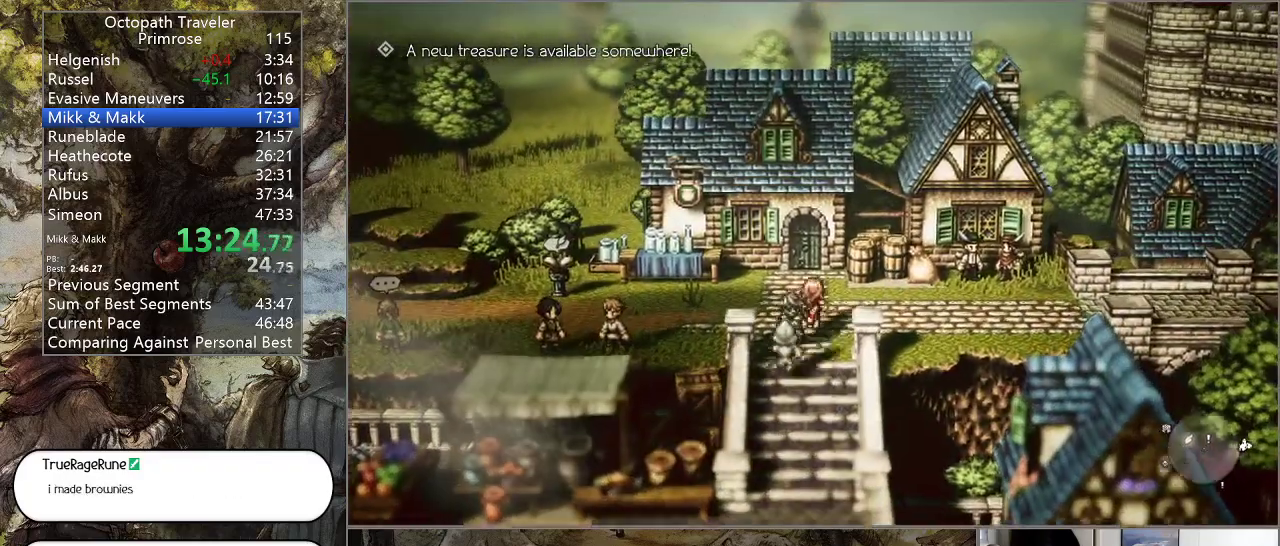
{"buttons": ["CROSS", "CIRCLE"], "left_stick": "up-right", "right_stick": "center", "events": [[500, "CROSS", "down"]]}
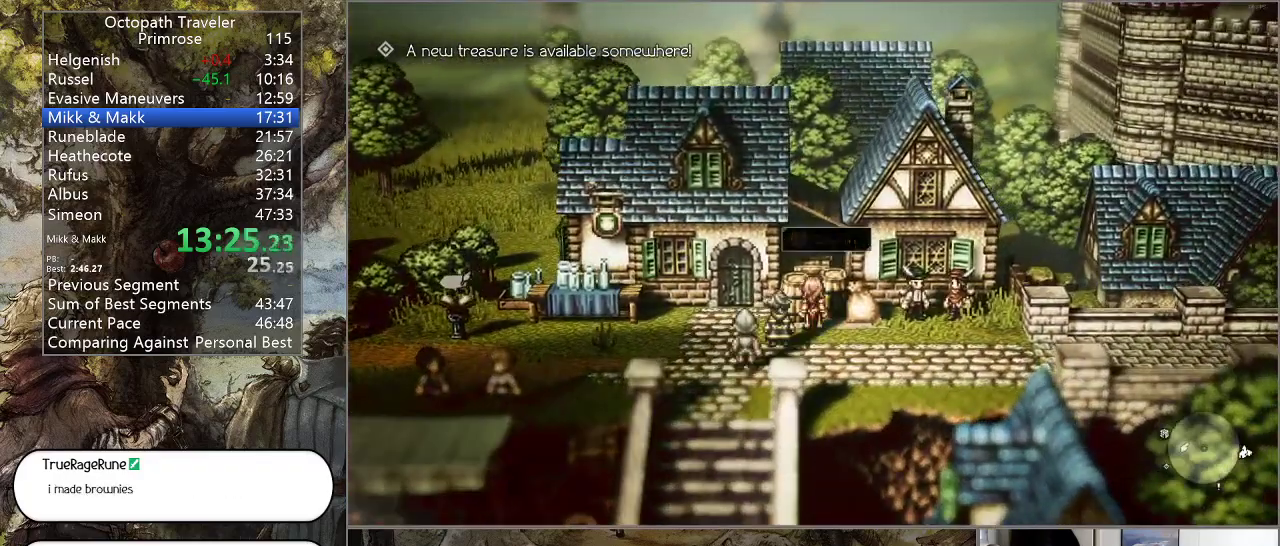
{"buttons": ["CIRCLE"], "left_stick": "center", "right_stick": "center", "events": [[100, "CROSS", "up"], [233, "CROSS", "down"], [333, "CROSS", "up"], [333, "left_stick", "center"]]}
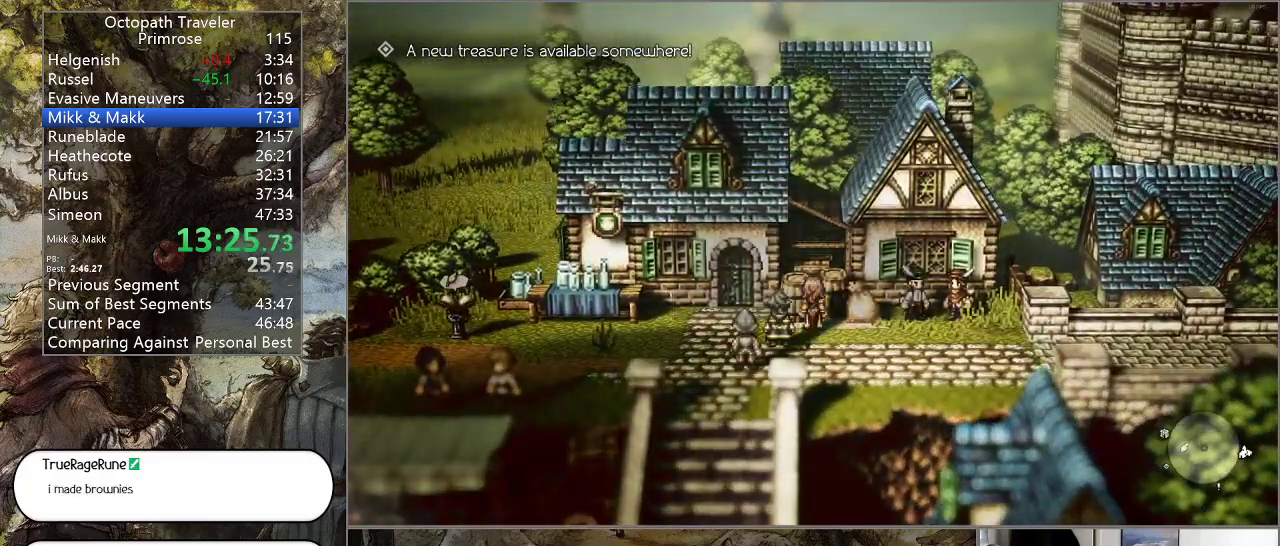
{"buttons": ["CIRCLE"], "left_stick": "down-left", "right_stick": "center", "events": [[367, "CROSS", "down"], [433, "left_stick", "down-left"], [467, "CROSS", "up"]]}
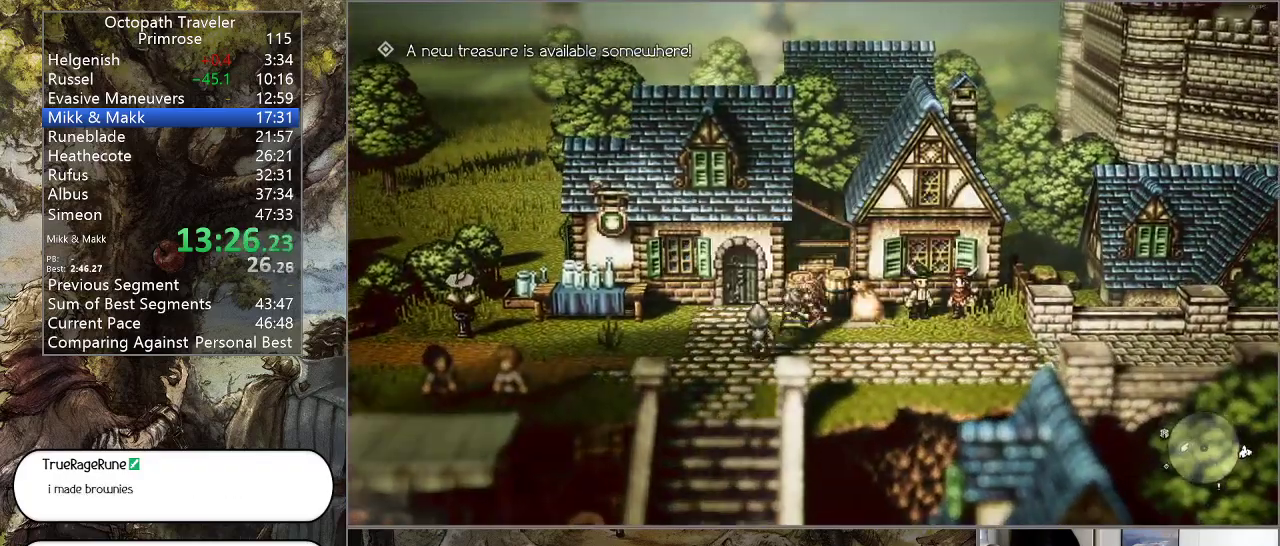
{"buttons": ["CIRCLE"], "left_stick": "down", "right_stick": "center", "events": [[267, "left_stick", "down"]]}
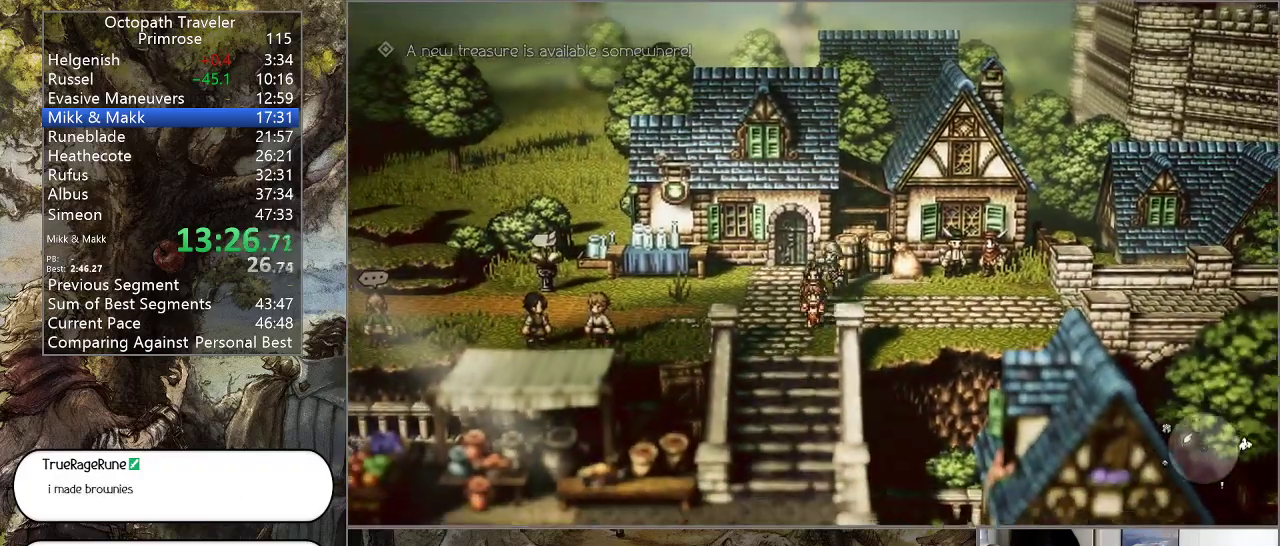
{"buttons": ["CIRCLE"], "left_stick": "down", "right_stick": "center", "events": []}
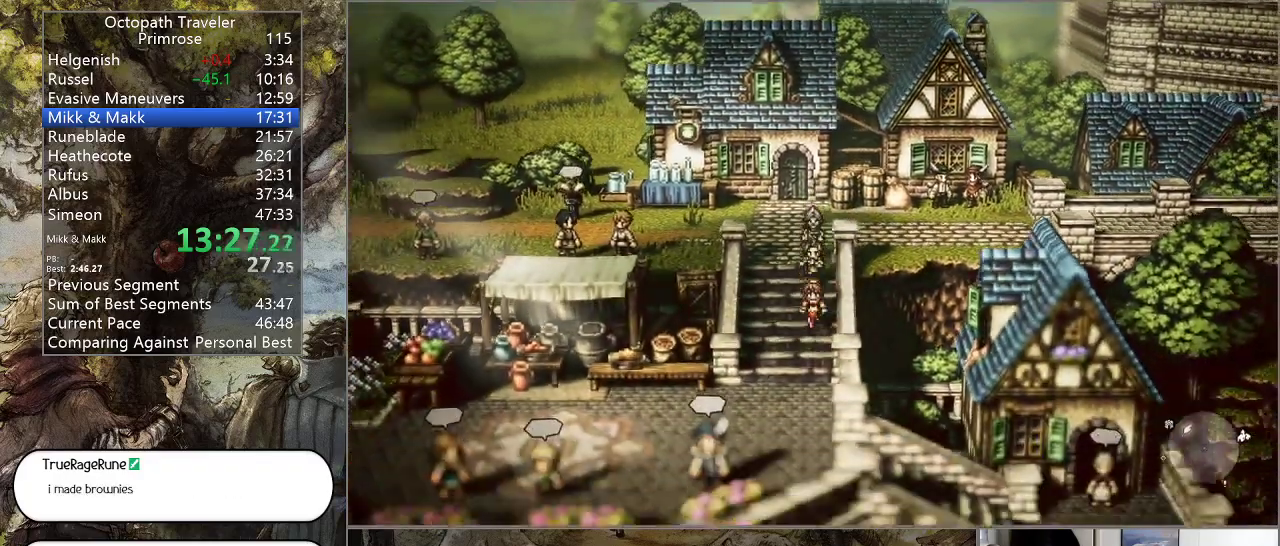
{"buttons": ["CIRCLE"], "left_stick": "down", "right_stick": "center", "events": []}
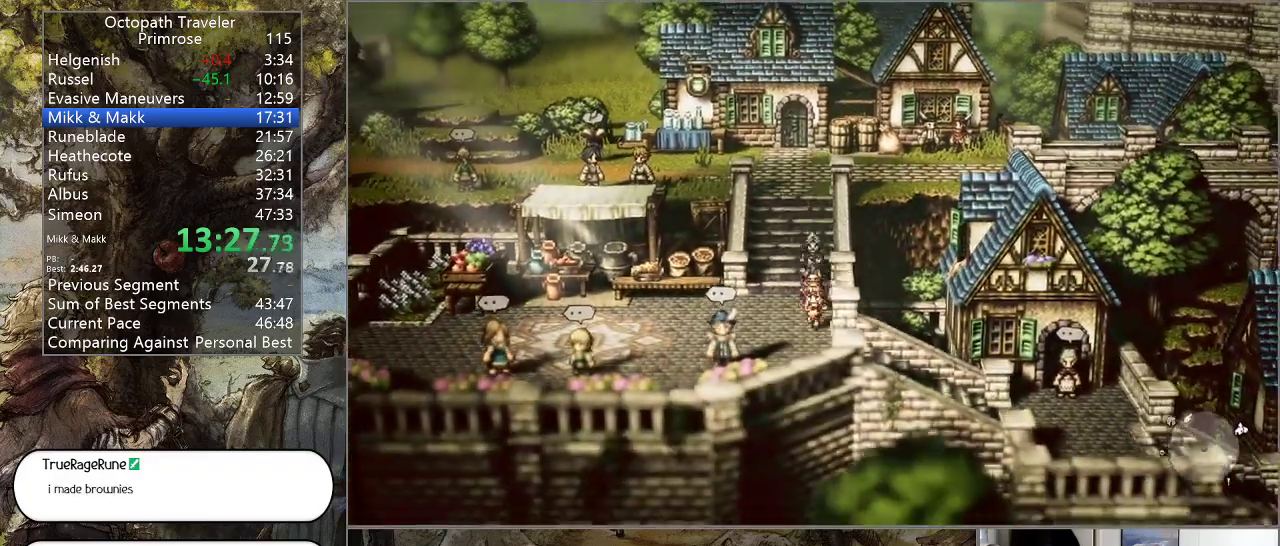
{"buttons": ["CIRCLE"], "left_stick": "right", "right_stick": "center", "events": [[33, "left_stick", "down-right"], [500, "left_stick", "right"]]}
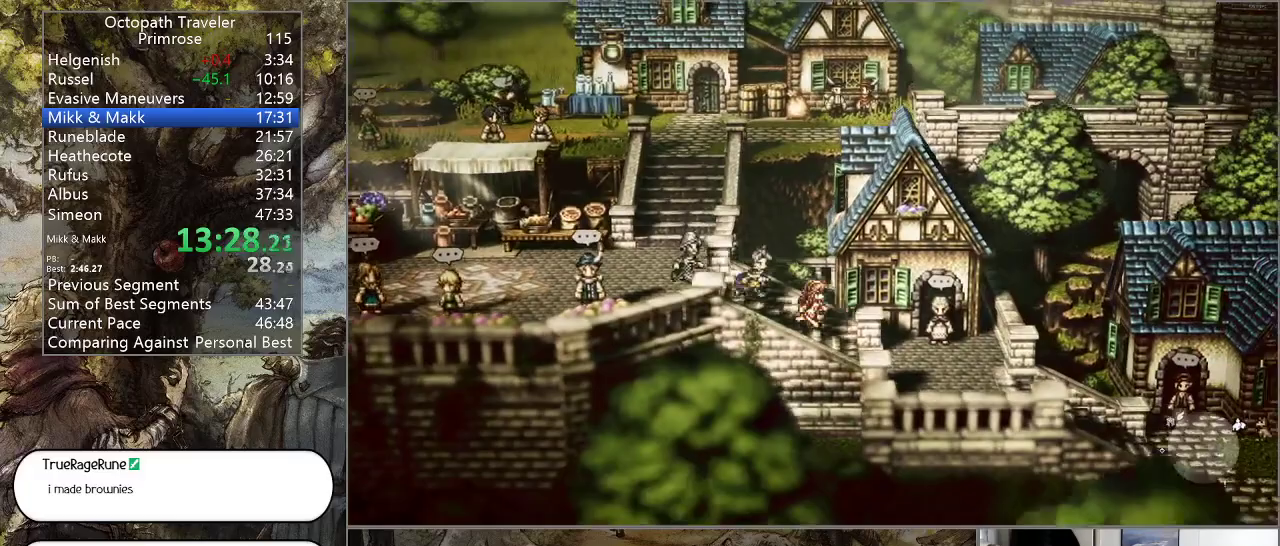
{"buttons": ["CIRCLE"], "left_stick": "down-right", "right_stick": "center", "events": [[500, "left_stick", "down-right"]]}
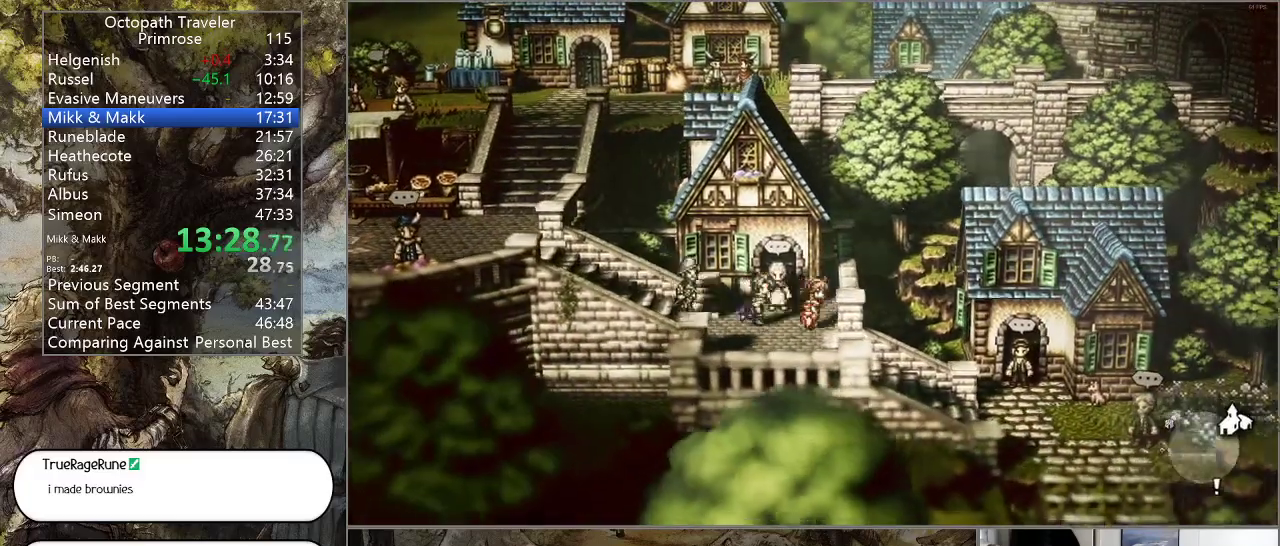
{"buttons": ["CIRCLE"], "left_stick": "down-right", "right_stick": "center", "events": []}
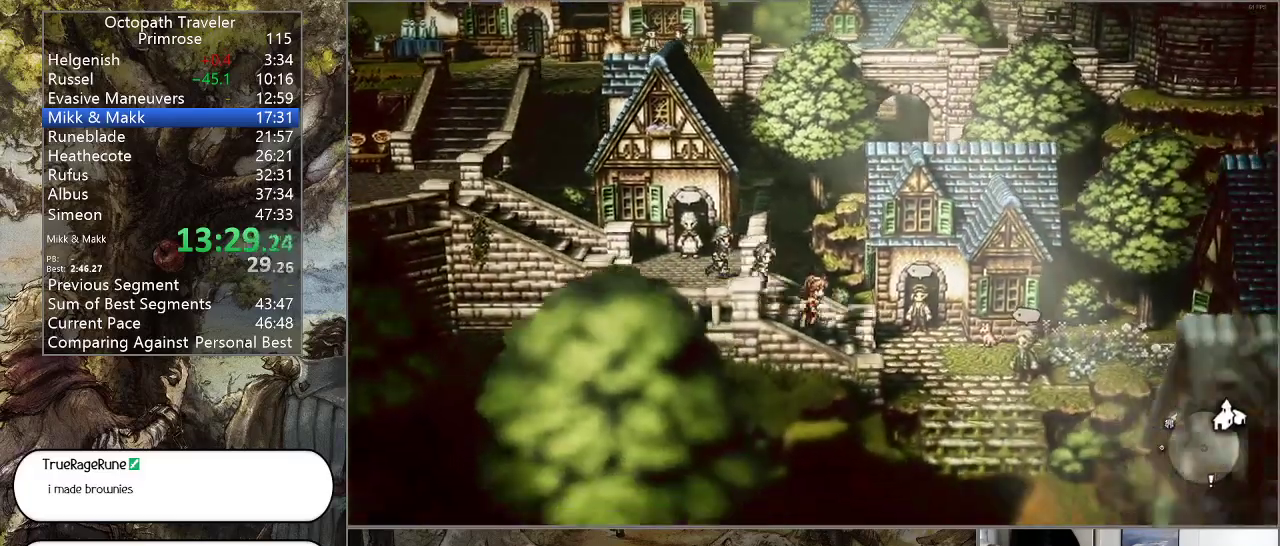
{"buttons": ["CIRCLE"], "left_stick": "down-right", "right_stick": "center", "events": []}
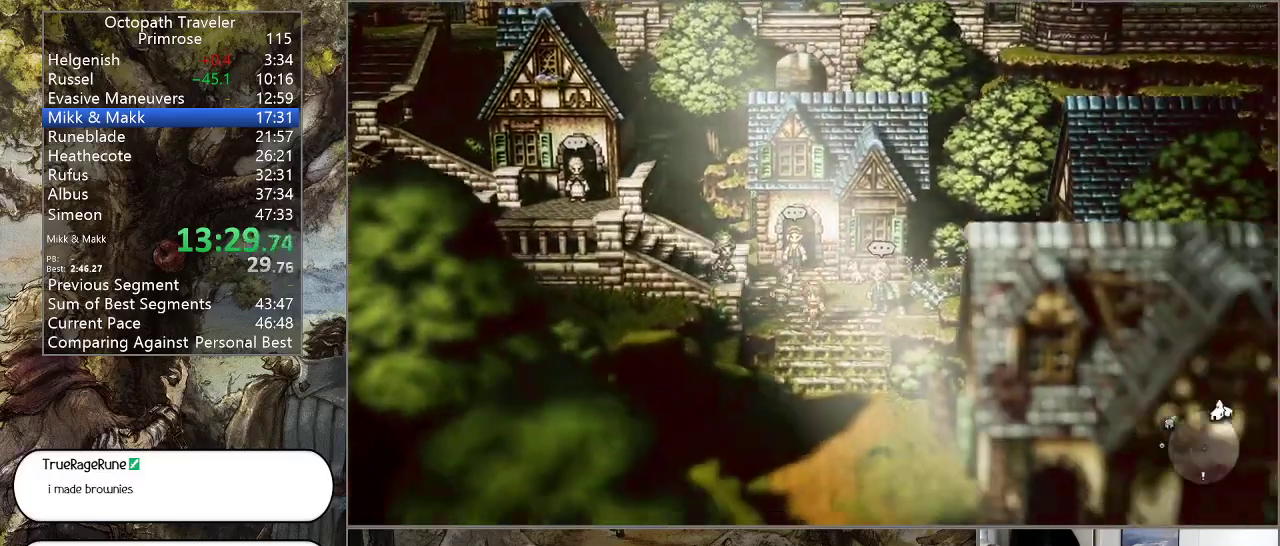
{"buttons": ["CIRCLE"], "left_stick": "down", "right_stick": "center", "events": [[67, "left_stick", "down"]]}
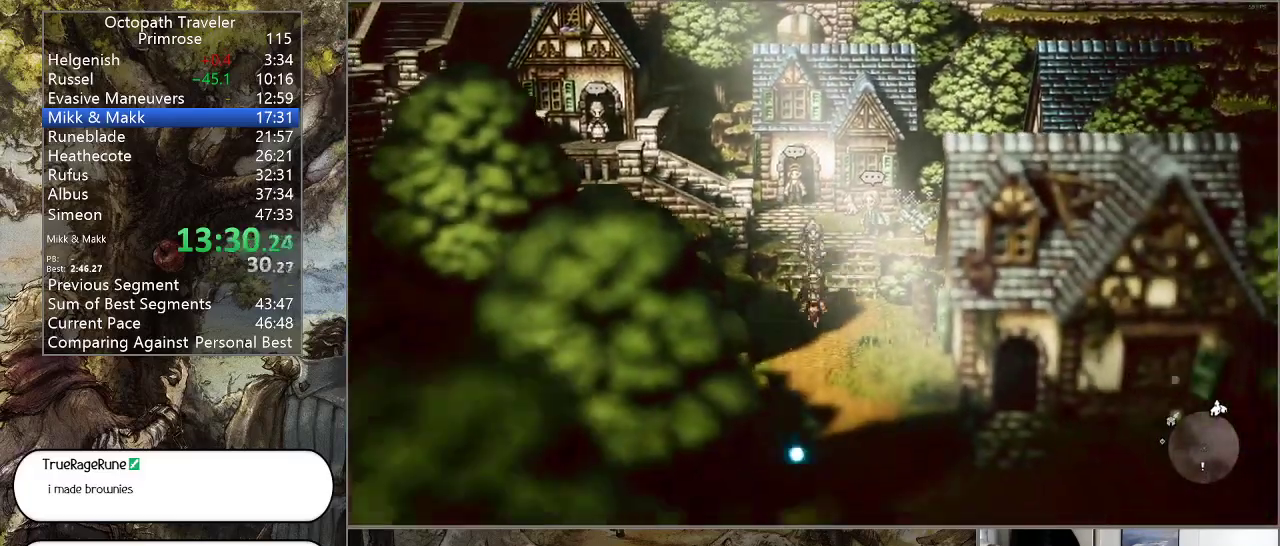
{"buttons": ["CIRCLE"], "left_stick": "down", "right_stick": "center", "events": []}
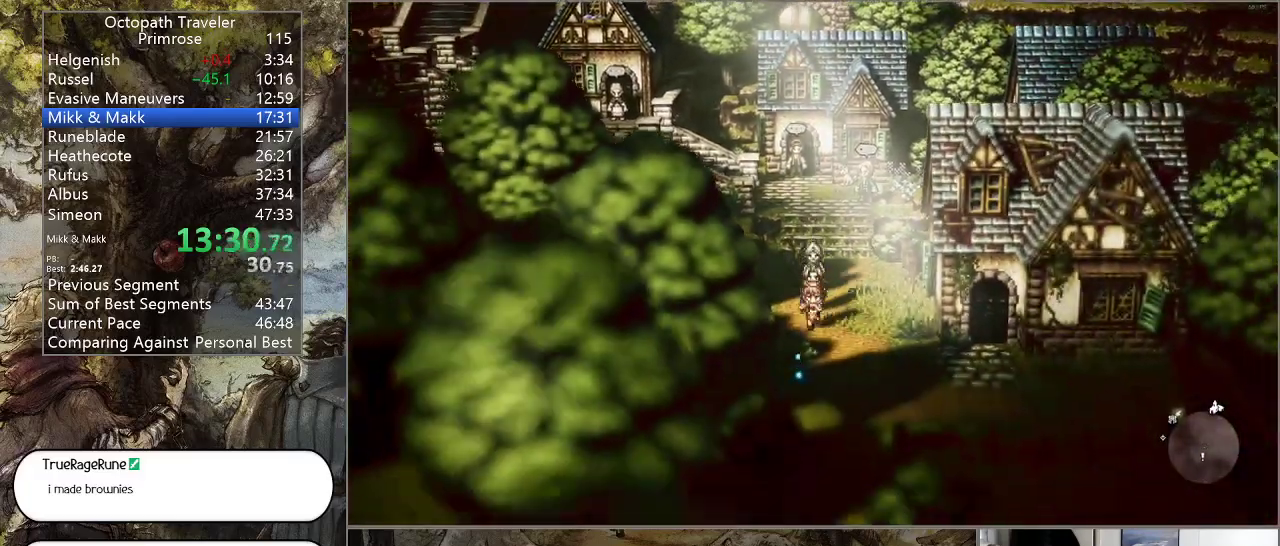
{"buttons": ["CIRCLE"], "left_stick": "down", "right_stick": "center", "events": [[367, "CROSS", "down"], [467, "CROSS", "up"]]}
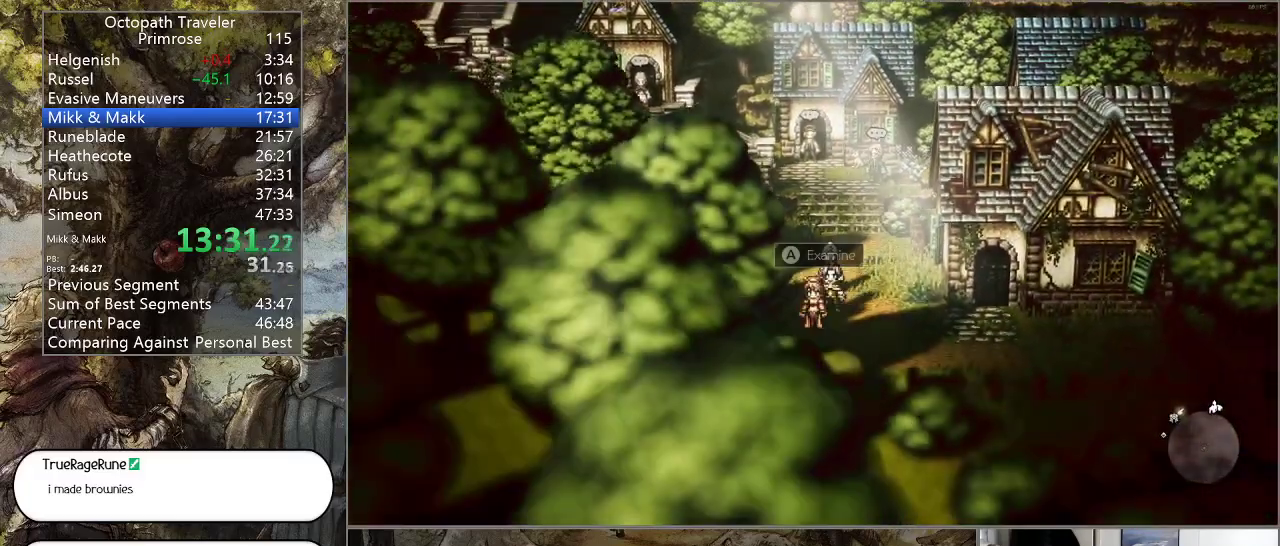
{"buttons": ["CIRCLE"], "left_stick": "center", "right_stick": "center", "events": [[100, "CROSS", "down"], [200, "CROSS", "up"], [200, "left_stick", "center"], [267, "CROSS", "down"], [367, "CROSS", "up"]]}
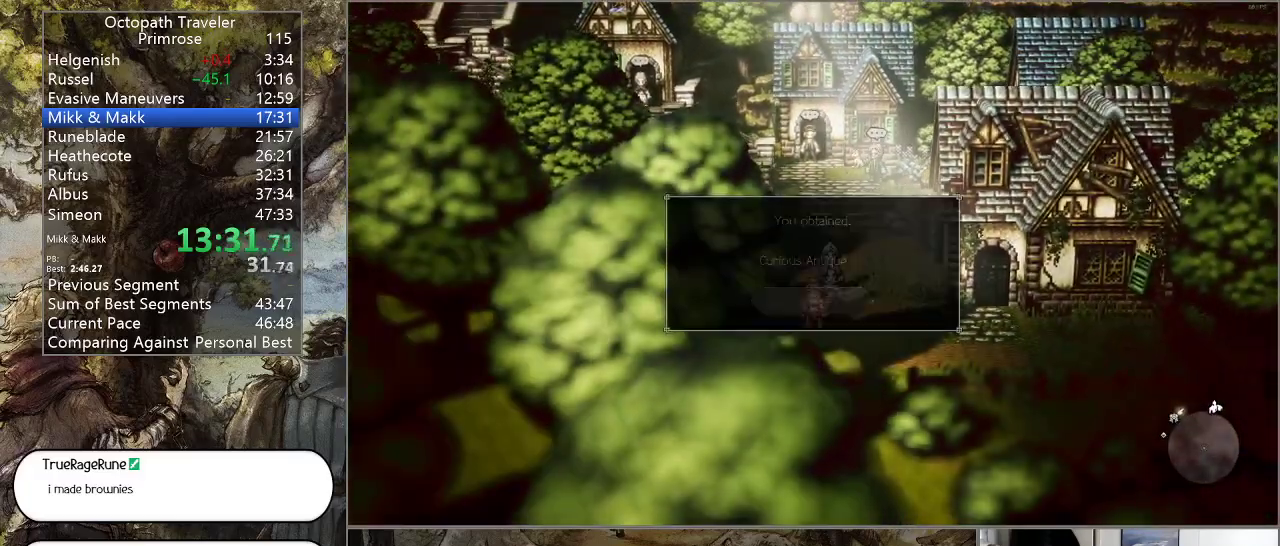
{"buttons": ["SELECT"], "left_stick": "center", "right_stick": "center", "events": [[67, "CIRCLE", "up"], [167, "CROSS", "down"], [333, "CROSS", "up"], [467, "SELECT", "down"]]}
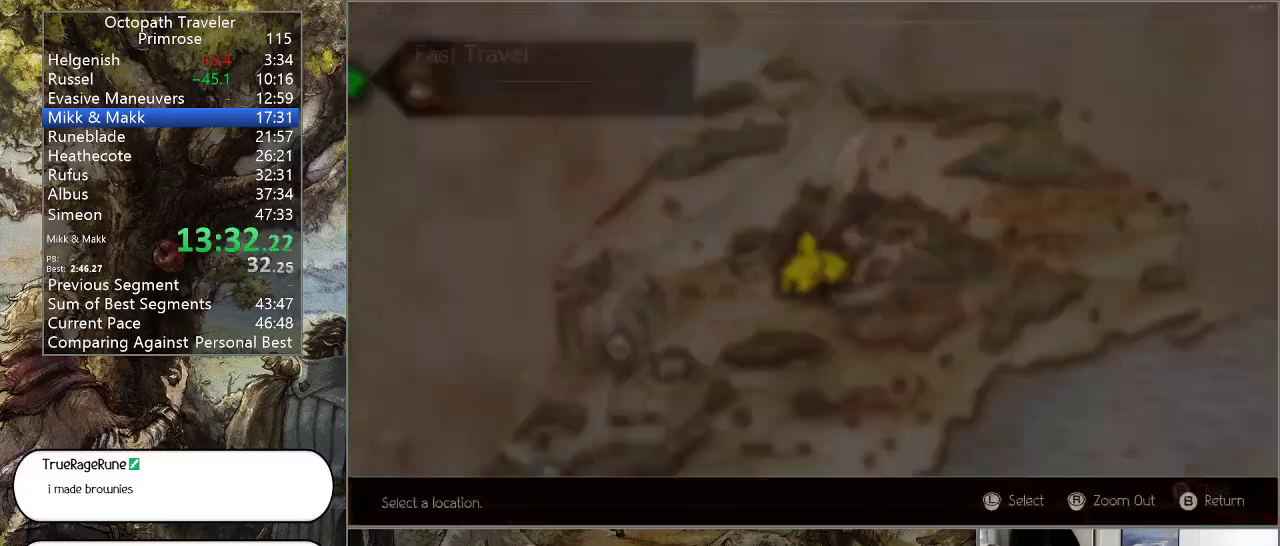
{"buttons": [], "left_stick": "center", "right_stick": "center", "events": [[100, "SELECT", "up"], [333, "CIRCLE", "down"], [433, "CIRCLE", "up"]]}
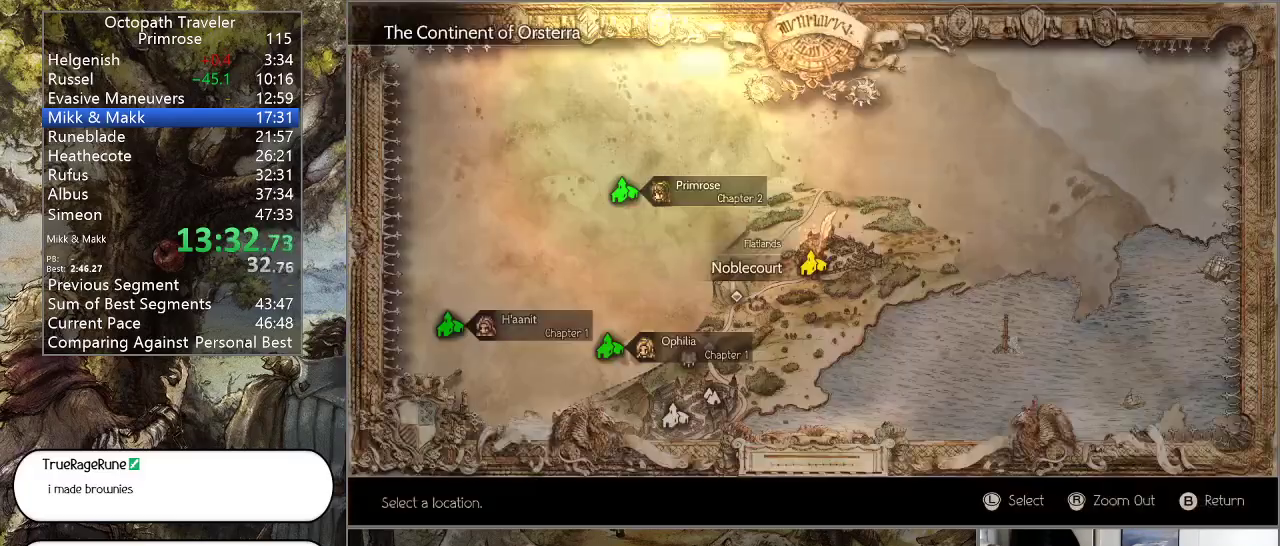
{"buttons": ["R1"], "left_stick": "center", "right_stick": "center", "events": [[133, "left_stick", "down"], [167, "R1", "down"], [500, "left_stick", "center"]]}
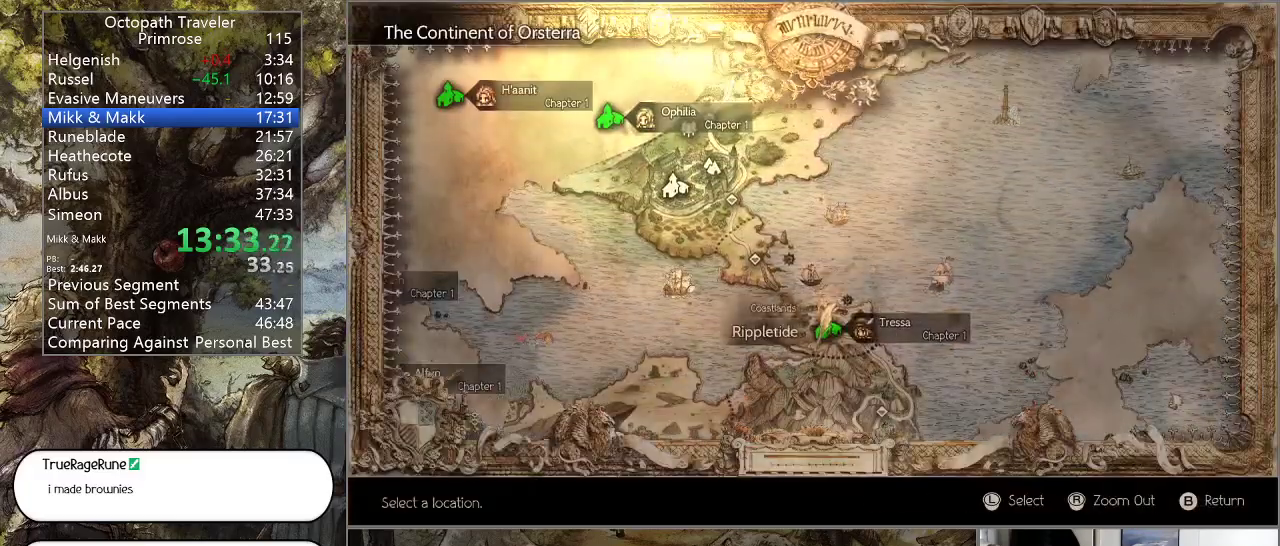
{"buttons": ["DPAD_UP"], "left_stick": "center", "right_stick": "center", "events": [[33, "R1", "up"], [300, "CROSS", "down"], [400, "CROSS", "up"], [467, "DPAD_UP", "down"]]}
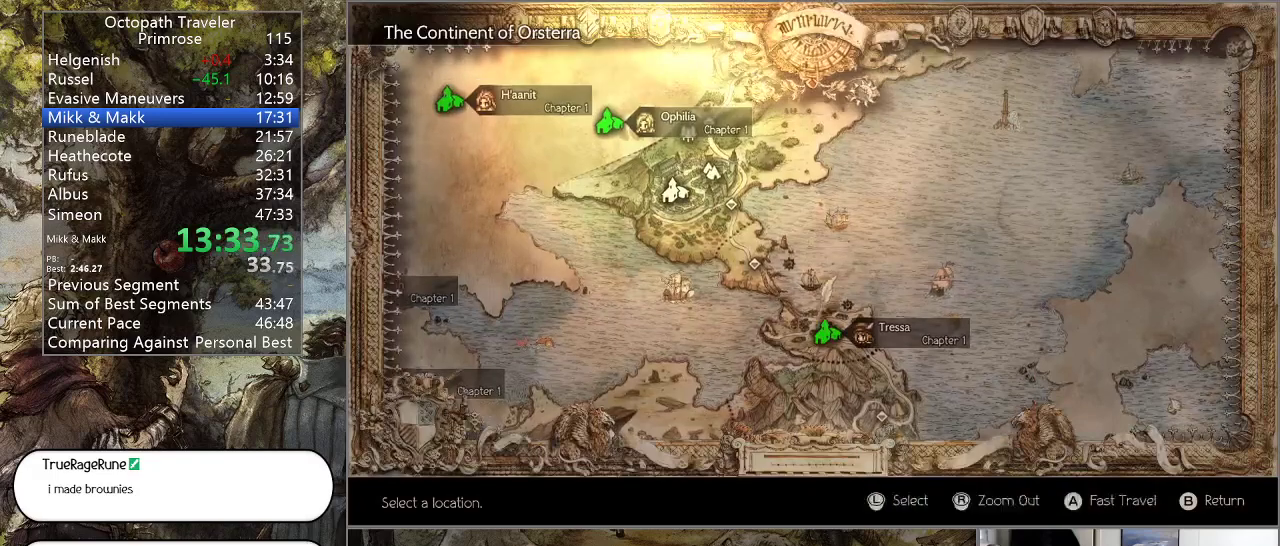
{"buttons": ["CROSS"], "left_stick": "center", "right_stick": "center", "events": [[33, "CROSS", "down"], [33, "DPAD_UP", "up"], [133, "CROSS", "up"], [400, "DPAD_UP", "down"], [500, "CROSS", "down"], [500, "DPAD_UP", "up"]]}
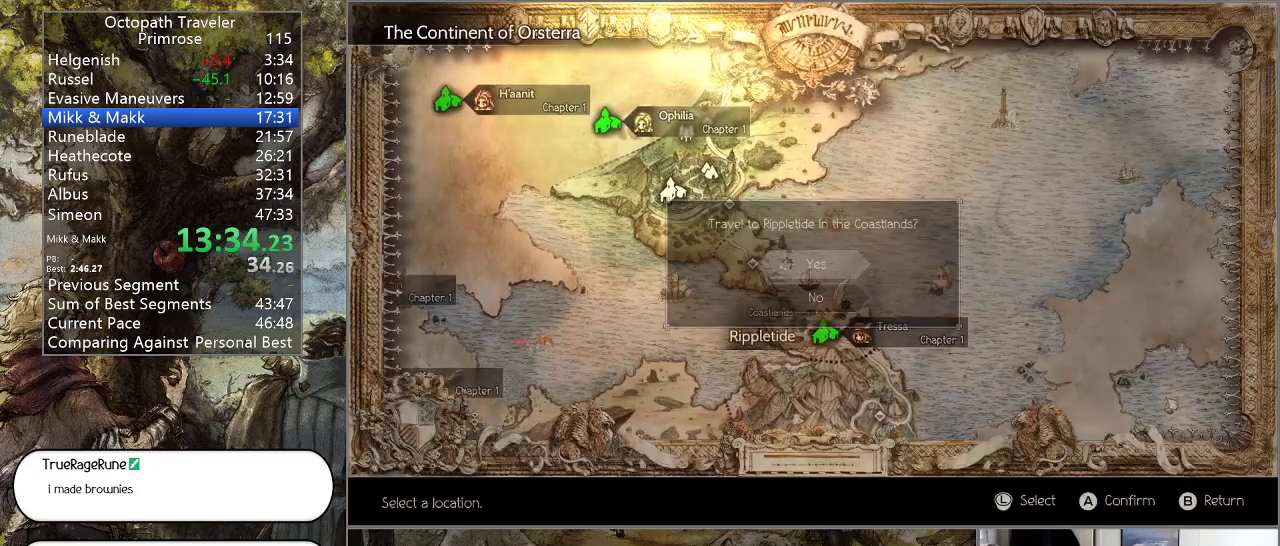
{"buttons": ["CIRCLE"], "left_stick": "center", "right_stick": "center", "events": [[100, "CROSS", "up"], [400, "CIRCLE", "down"]]}
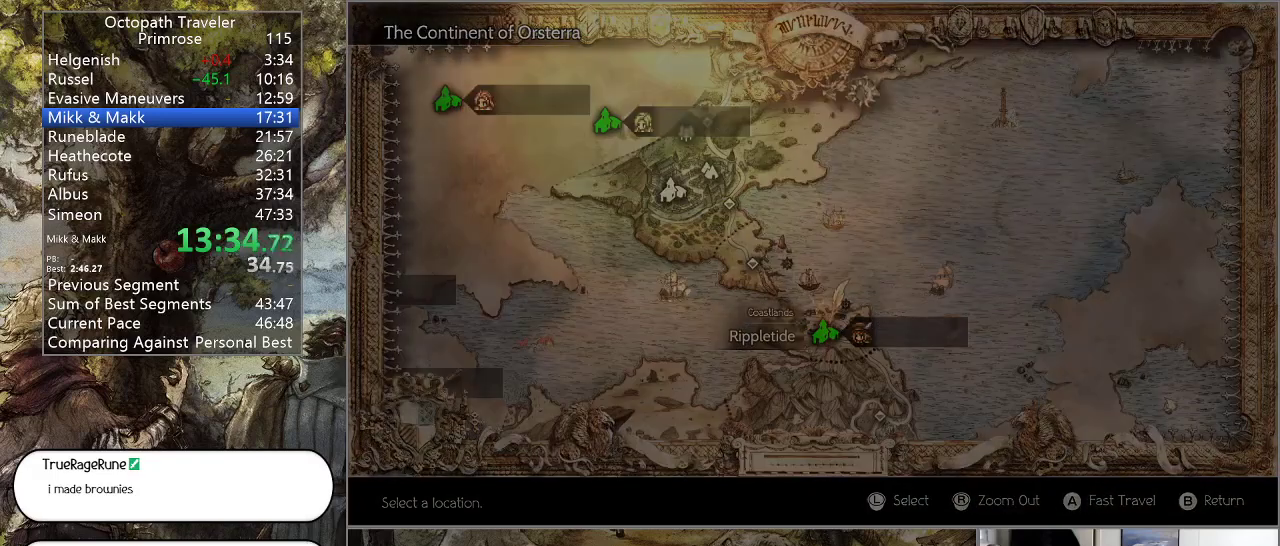
{"buttons": ["CIRCLE"], "left_stick": "center", "right_stick": "center", "events": []}
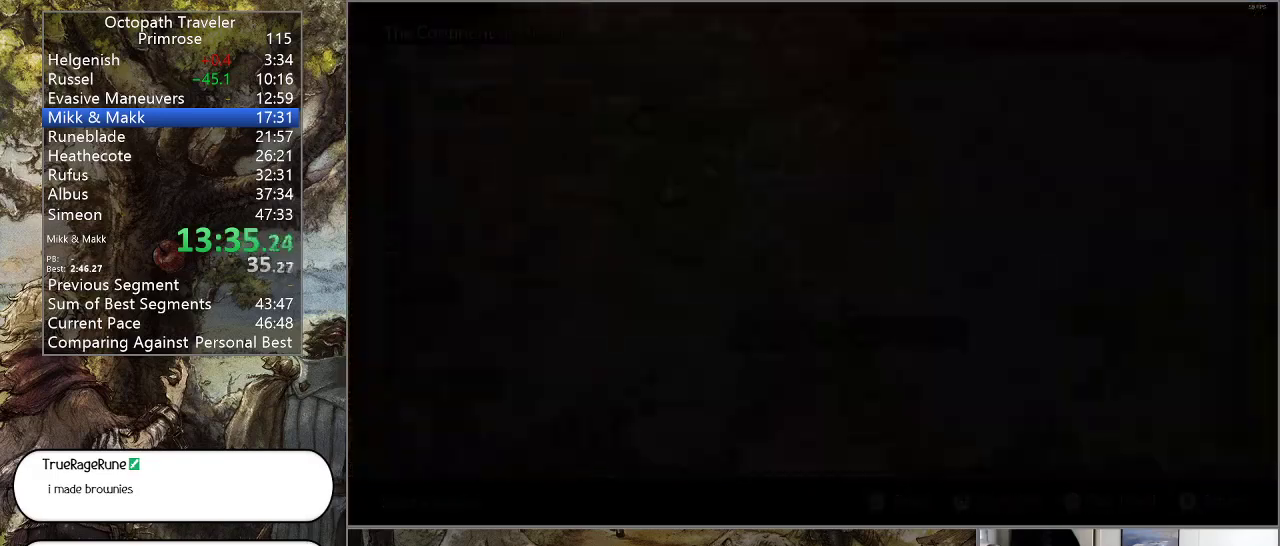
{"buttons": ["CIRCLE"], "left_stick": "center", "right_stick": "center", "events": []}
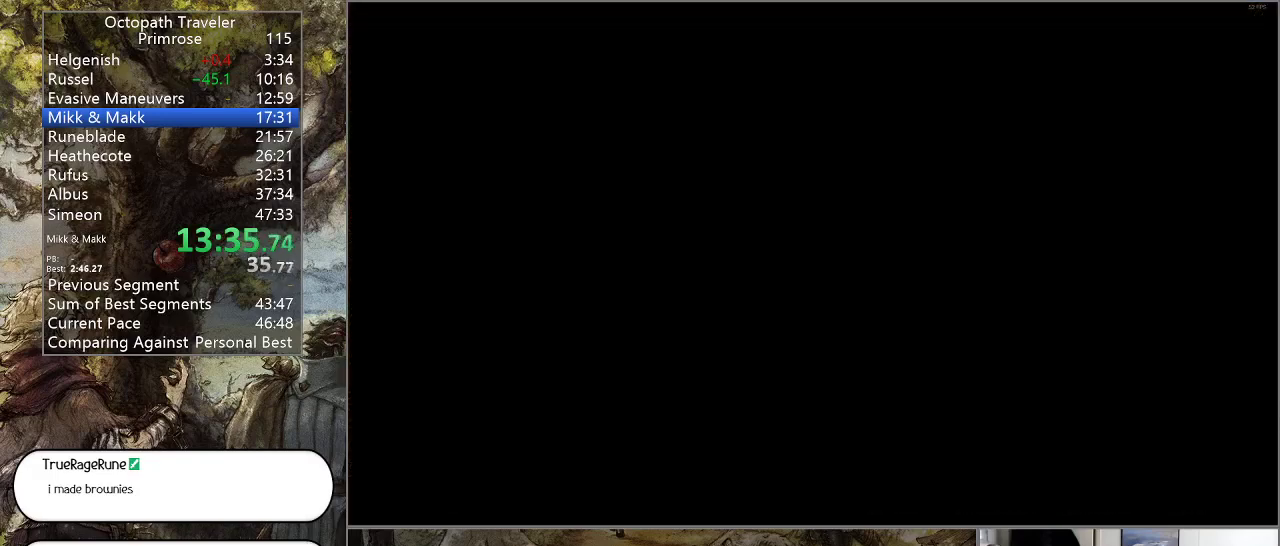
{"buttons": ["CIRCLE"], "left_stick": "center", "right_stick": "center", "events": []}
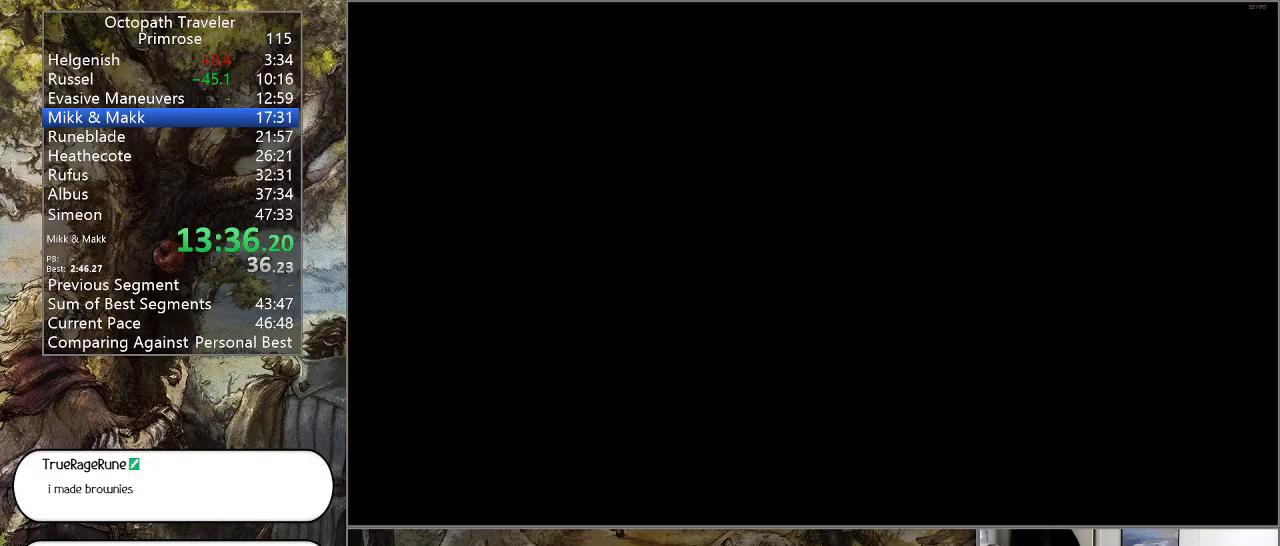
{"buttons": ["CIRCLE"], "left_stick": "center", "right_stick": "center", "events": []}
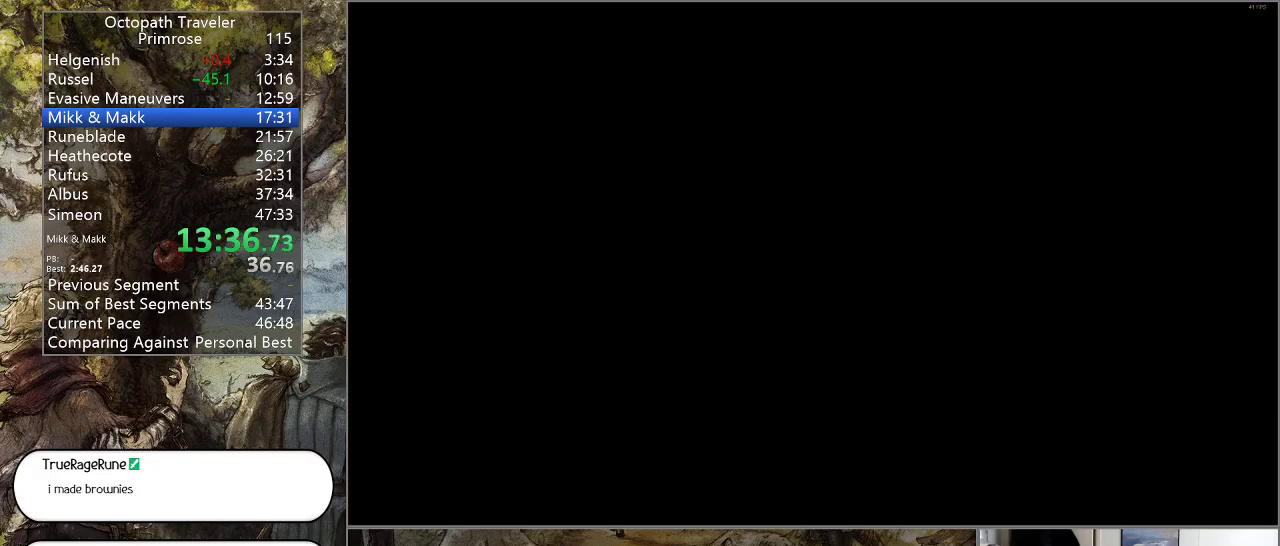
{"buttons": ["CIRCLE"], "left_stick": "center", "right_stick": "center", "events": []}